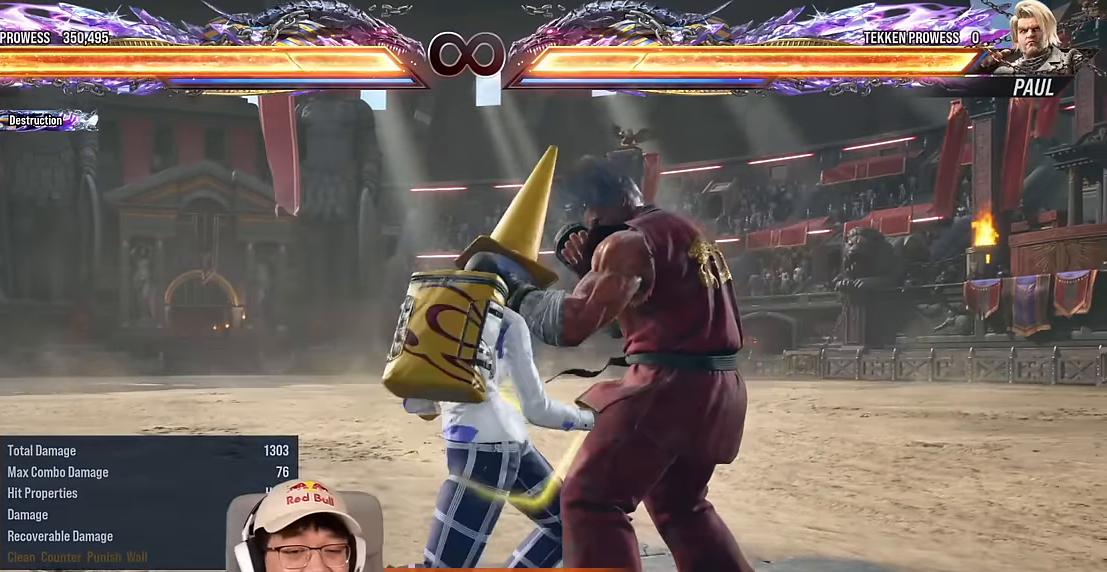
Gameplay with a controller (arcade stick); each line is a JSON object with the inputs held at the frame after it. "events" lists button and stick changes between this image and that frame as [ms after this image, input, new state], when the widget could be followed in between. Not read: L3 R3 other_buttons.
{"buttons": [], "left_stick": "right", "events": [[17, "TRIANGLE", "up"], [33, "left_stick", "center"], [350, "left_stick", "right"], [400, "left_stick", "center"], [467, "left_stick", "right"]]}
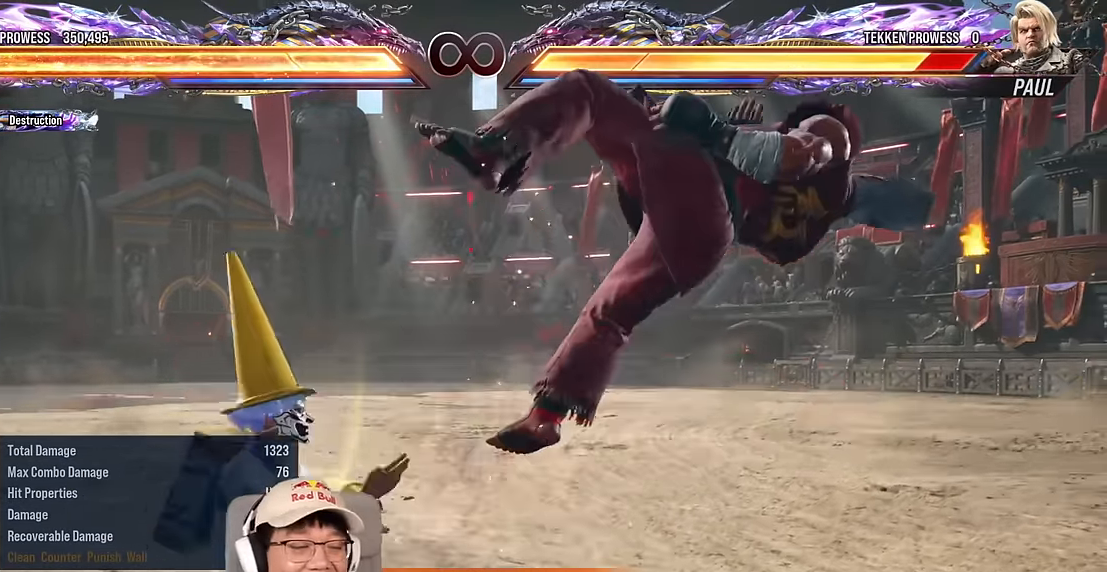
{"buttons": ["TRIANGLE"], "left_stick": "right", "events": [[67, "SQUARE", "down"], [67, "left_stick", "center"], [167, "SQUARE", "up"], [417, "left_stick", "right"], [483, "TRIANGLE", "down"]]}
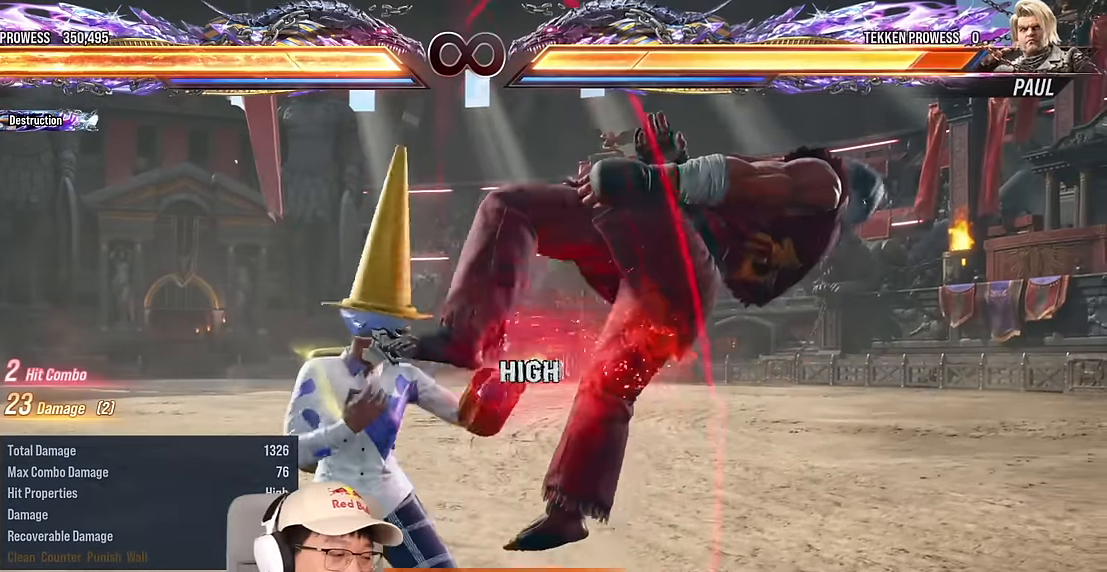
{"buttons": [], "left_stick": "right", "events": [[50, "TRIANGLE", "up"], [150, "CROSS", "down"], [250, "CROSS", "up"]]}
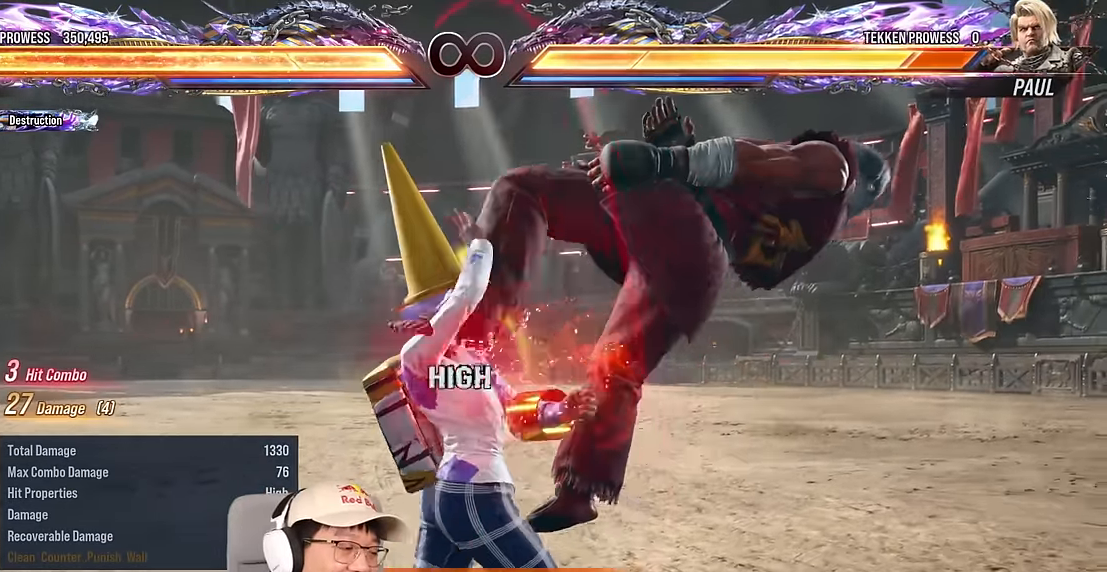
{"buttons": ["SQUARE", "TRIANGLE"], "left_stick": "center", "events": [[267, "left_stick", "center"], [467, "SQUARE", "down"], [467, "TRIANGLE", "down"]]}
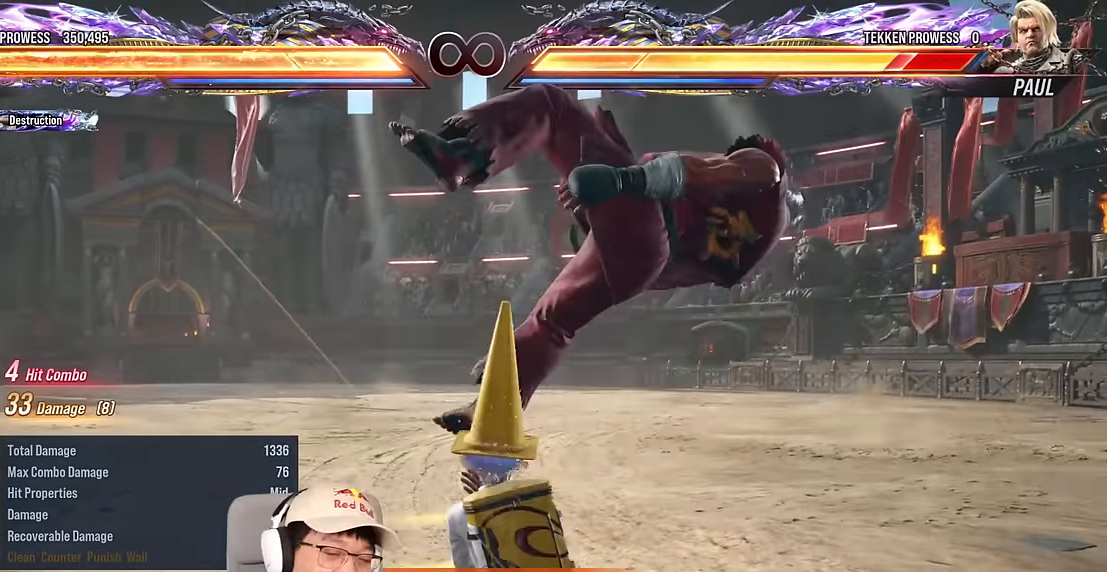
{"buttons": [], "left_stick": "down-right", "events": [[267, "left_stick", "down-right"], [317, "SQUARE", "up"], [333, "TRIANGLE", "up"]]}
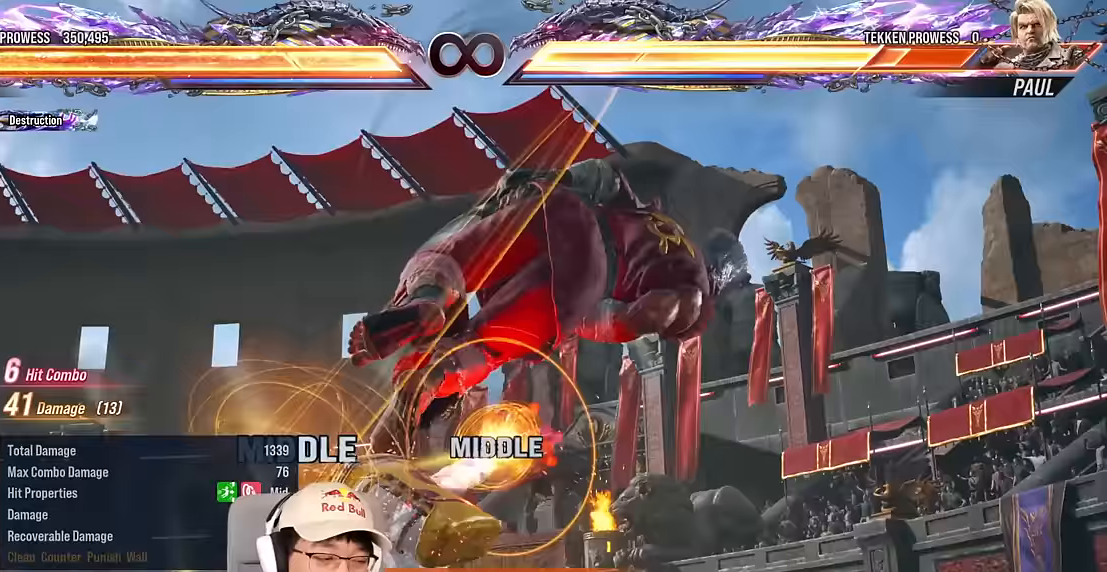
{"buttons": [], "left_stick": "down-right", "events": []}
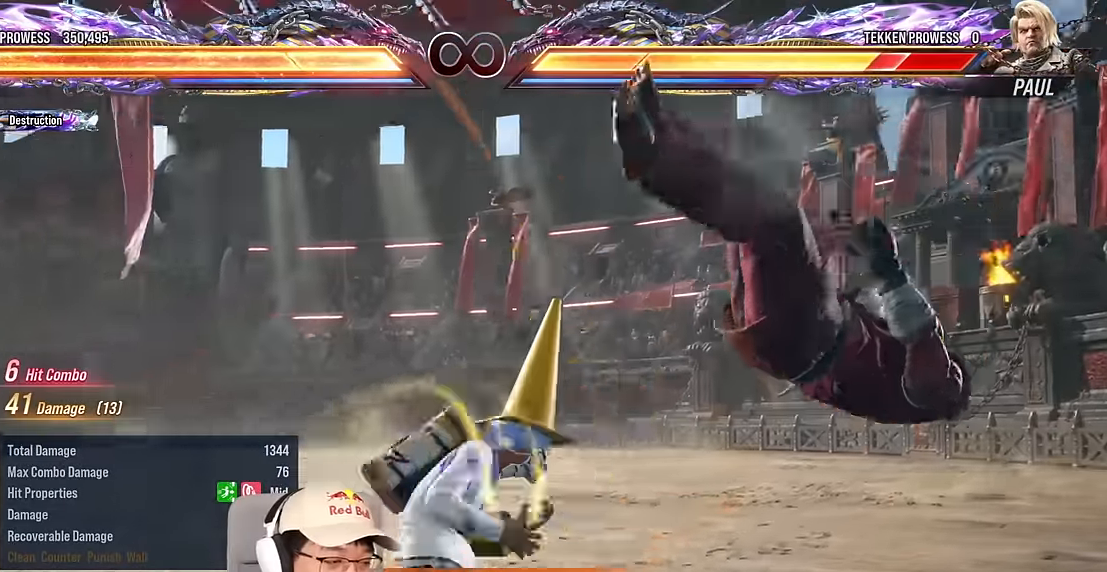
{"buttons": [], "left_stick": "center", "events": [[217, "left_stick", "center"], [283, "CROSS", "down"], [333, "CIRCLE", "down"], [350, "CROSS", "up"], [433, "CIRCLE", "up"]]}
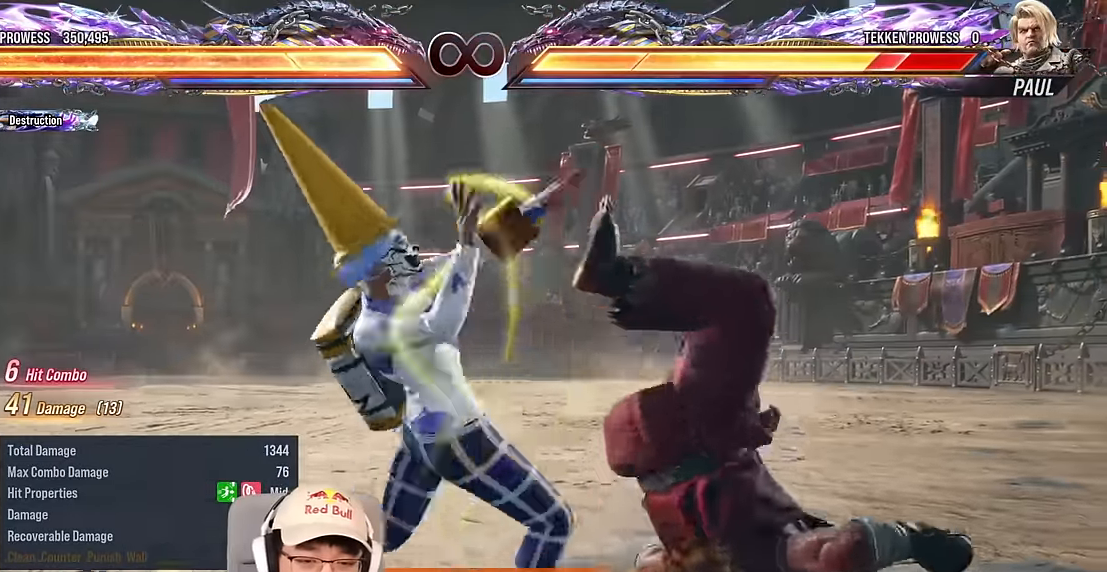
{"buttons": ["TRIANGLE"], "left_stick": "center", "events": [[67, "TRIANGLE", "down"], [150, "TRIANGLE", "up"], [383, "TRIANGLE", "down"]]}
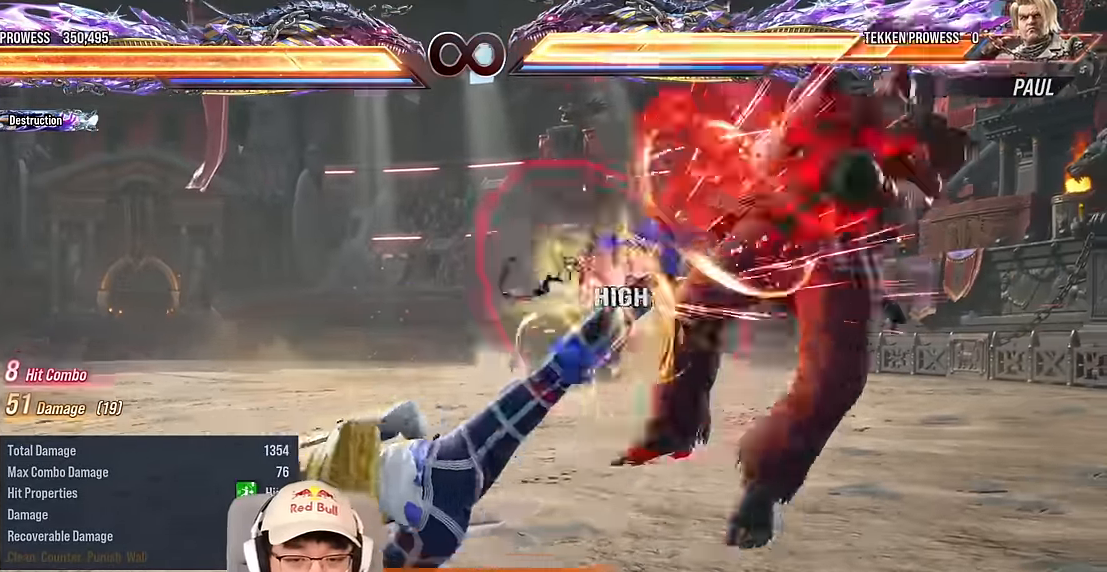
{"buttons": [], "left_stick": "center", "events": [[200, "TRIANGLE", "up"], [217, "left_stick", "right"], [300, "left_stick", "center"], [400, "left_stick", "right"], [483, "left_stick", "center"]]}
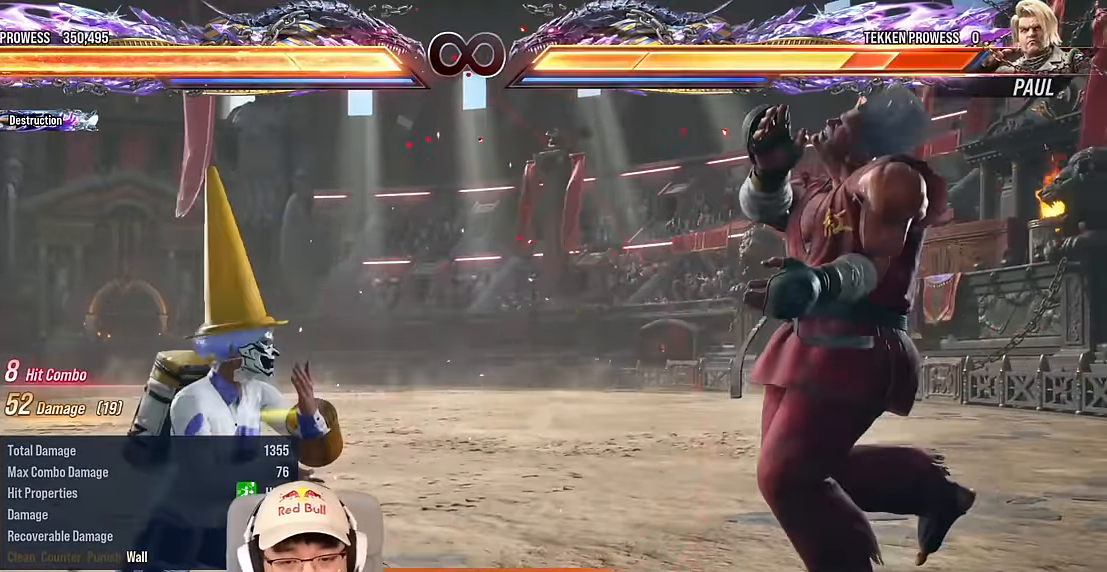
{"buttons": ["TRIANGLE"], "left_stick": "center", "events": [[17, "left_stick", "down"], [117, "left_stick", "right"], [200, "SQUARE", "down"], [283, "left_stick", "center"], [300, "SQUARE", "up"], [333, "TRIANGLE", "down"]]}
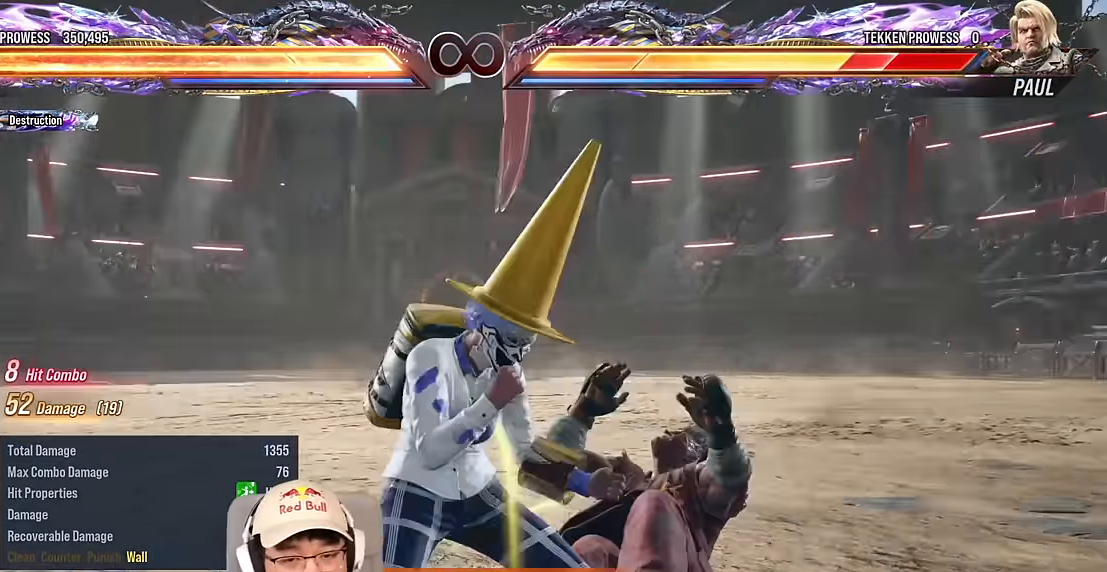
{"buttons": [], "left_stick": "right", "events": [[350, "TRIANGLE", "up"], [467, "left_stick", "right"]]}
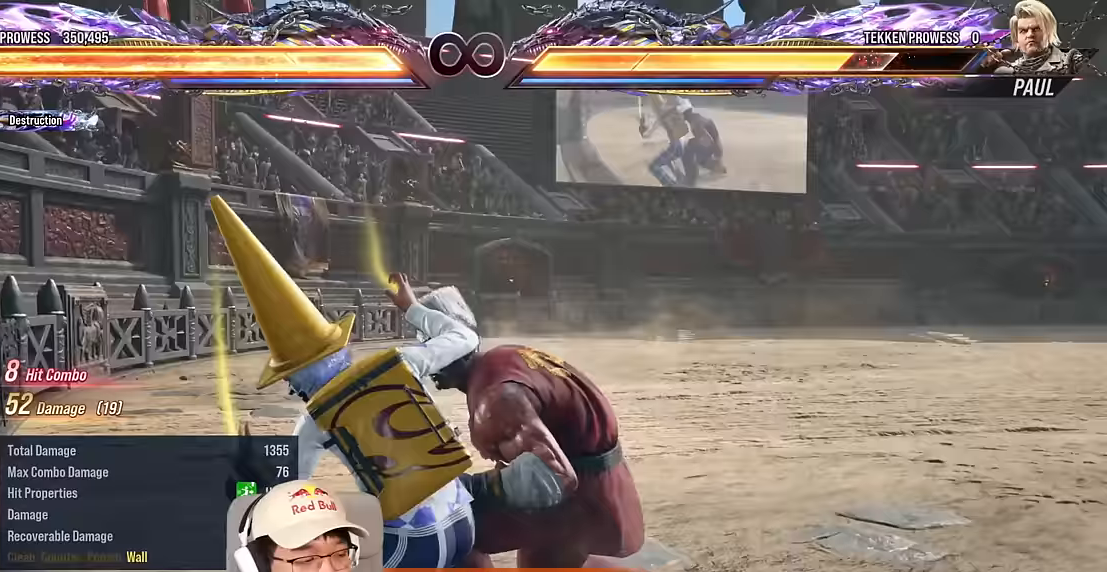
{"buttons": [], "left_stick": "center", "events": [[67, "left_stick", "center"], [133, "left_stick", "right"], [233, "left_stick", "center"], [283, "left_stick", "left"], [367, "left_stick", "center"], [433, "left_stick", "right"], [500, "left_stick", "center"]]}
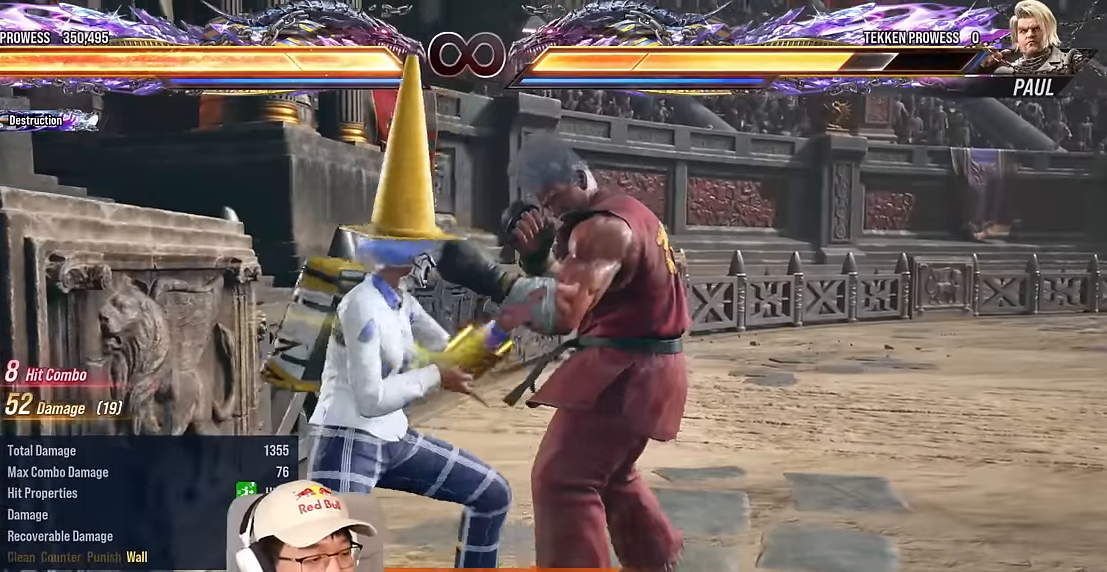
{"buttons": [], "left_stick": "center", "events": [[33, "left_stick", "down"], [67, "TRIANGLE", "down"], [217, "left_stick", "center"], [317, "TRIANGLE", "up"]]}
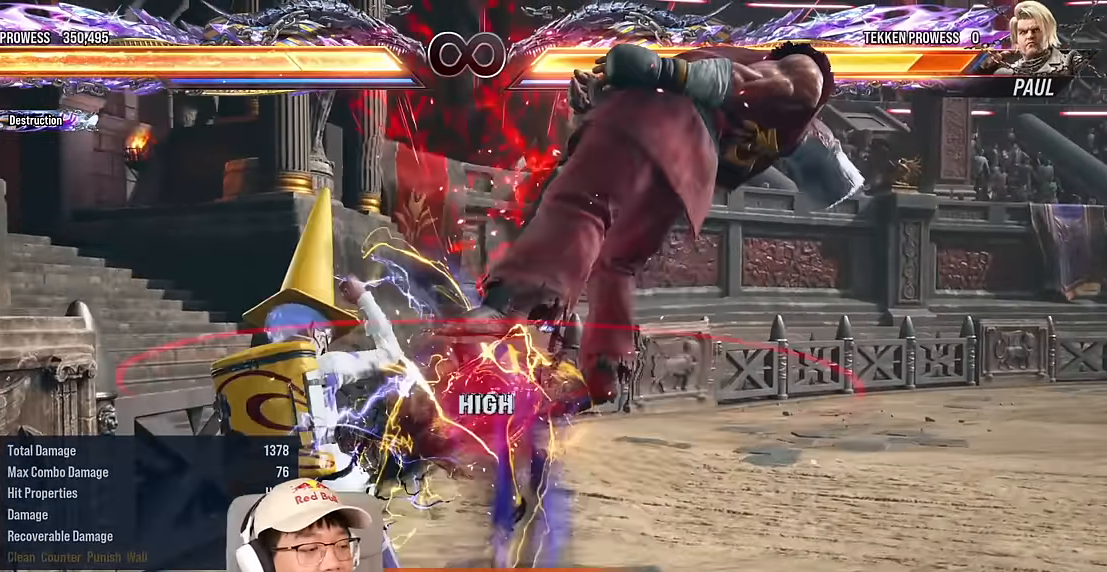
{"buttons": ["TRIANGLE"], "left_stick": "center", "events": [[133, "left_stick", "right"], [250, "TRIANGLE", "down"], [250, "left_stick", "down-right"], [350, "left_stick", "center"]]}
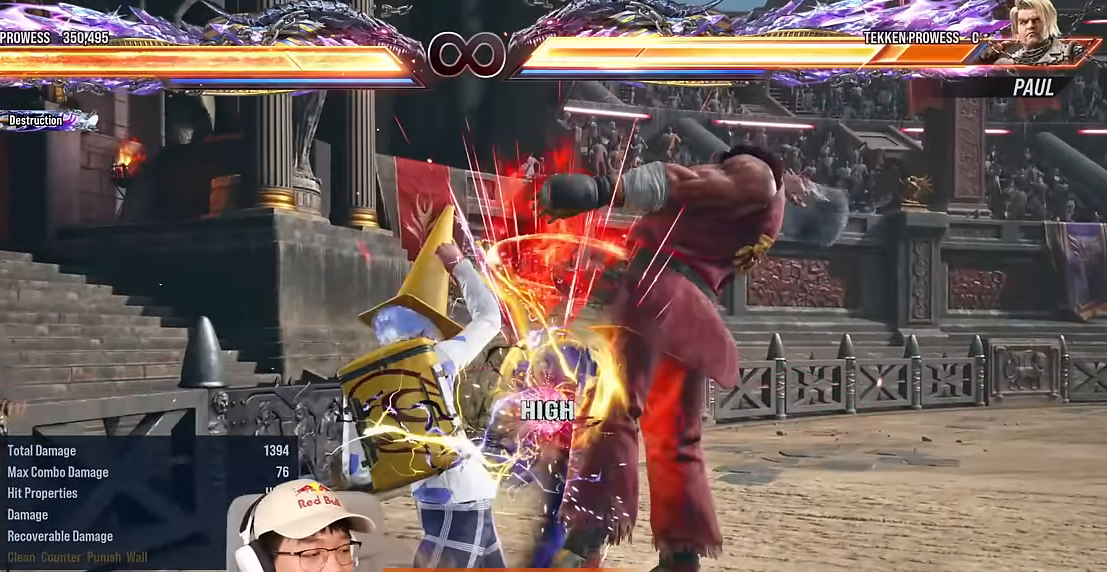
{"buttons": ["CROSS"], "left_stick": "right", "events": [[33, "TRIANGLE", "up"], [233, "left_stick", "right"], [283, "TRIANGLE", "down"], [367, "TRIANGLE", "up"], [483, "CROSS", "down"]]}
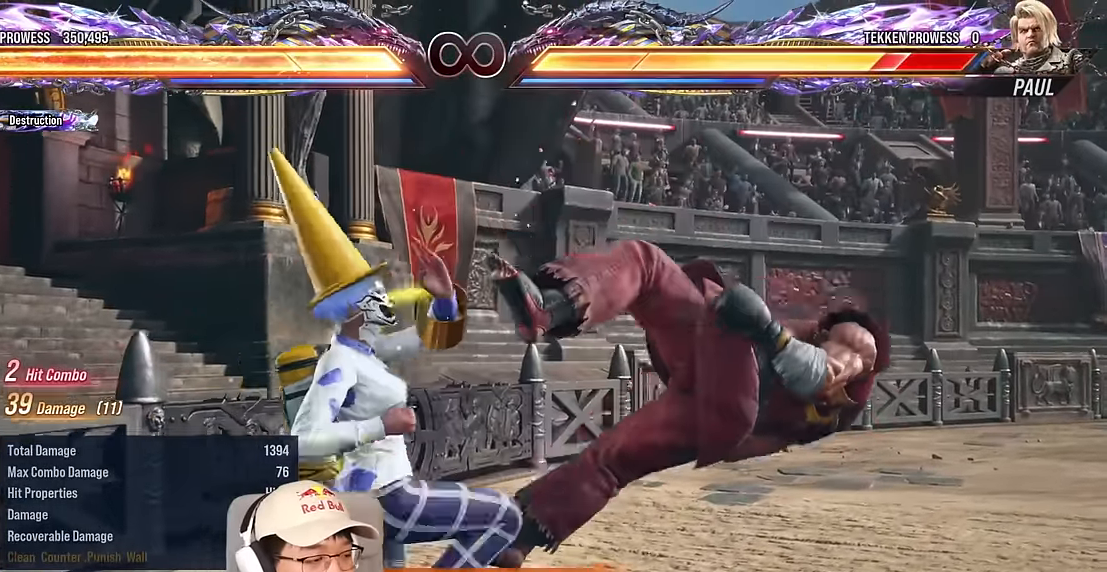
{"buttons": [], "left_stick": "right", "events": [[33, "CROSS", "up"]]}
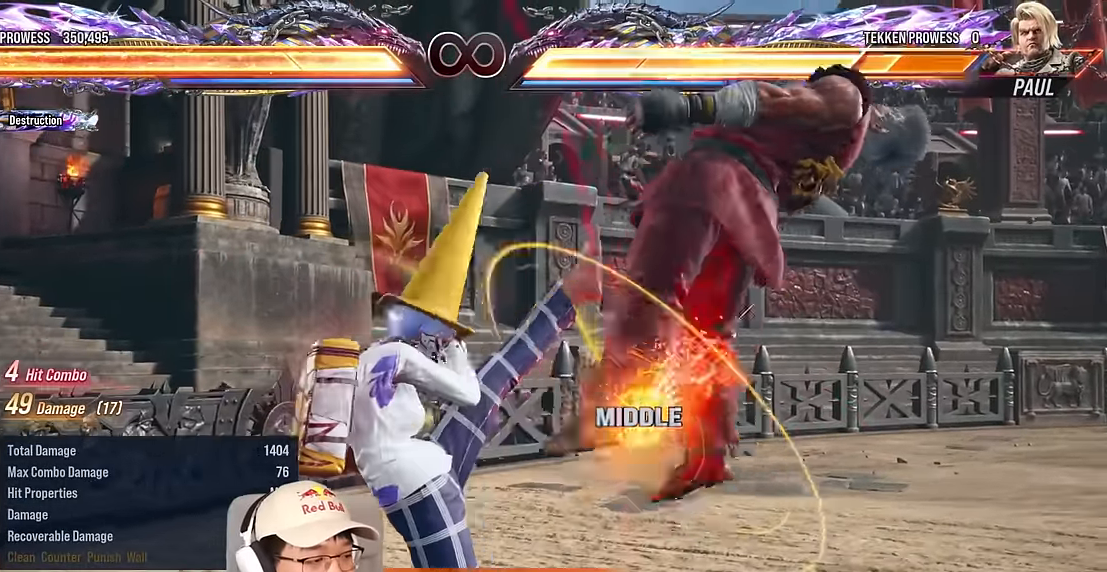
{"buttons": ["SQUARE"], "left_stick": "down-right", "events": [[183, "left_stick", "center"], [400, "left_stick", "down-right"], [450, "SQUARE", "down"]]}
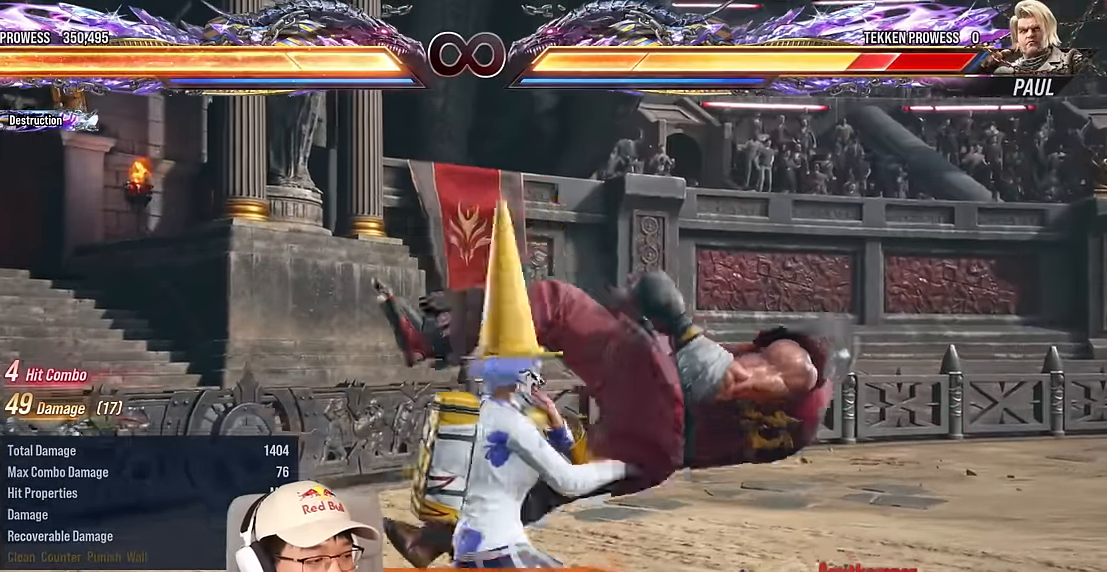
{"buttons": ["TRIANGLE"], "left_stick": "right", "events": [[67, "SQUARE", "up"], [67, "left_stick", "center"], [367, "left_stick", "right"], [483, "TRIANGLE", "down"]]}
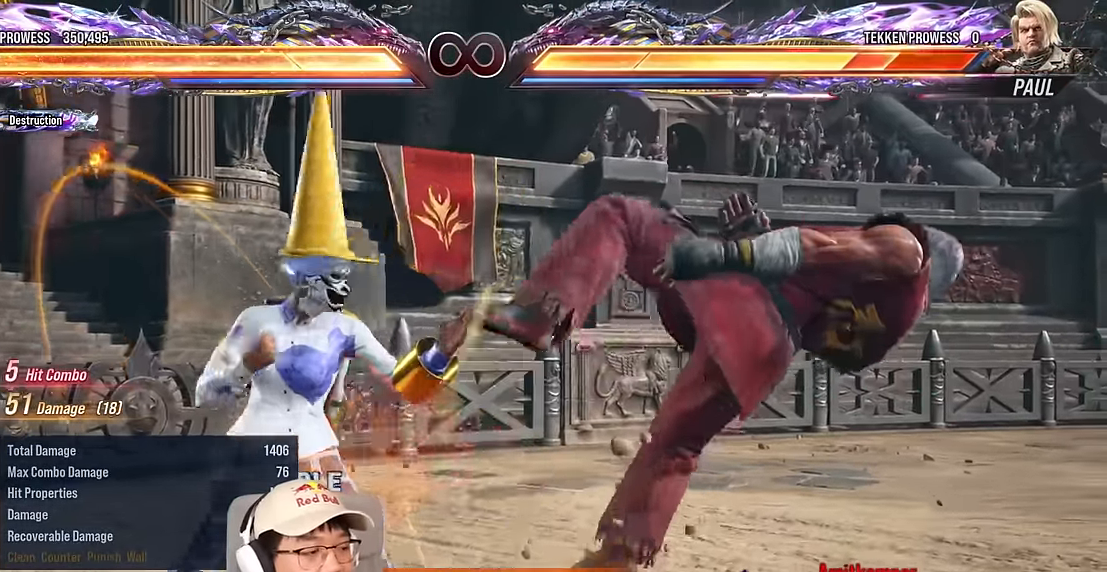
{"buttons": [], "left_stick": "right", "events": [[83, "TRIANGLE", "up"], [133, "CROSS", "down"], [267, "CROSS", "up"]]}
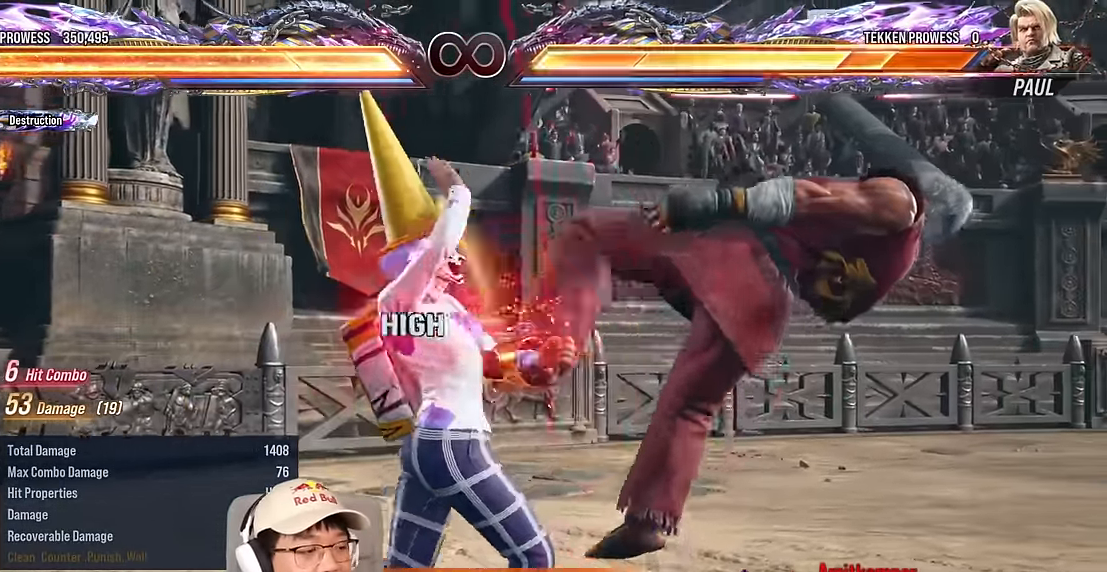
{"buttons": ["SQUARE", "TRIANGLE"], "left_stick": "center", "events": [[350, "left_stick", "center"], [400, "SQUARE", "down"], [400, "TRIANGLE", "down"]]}
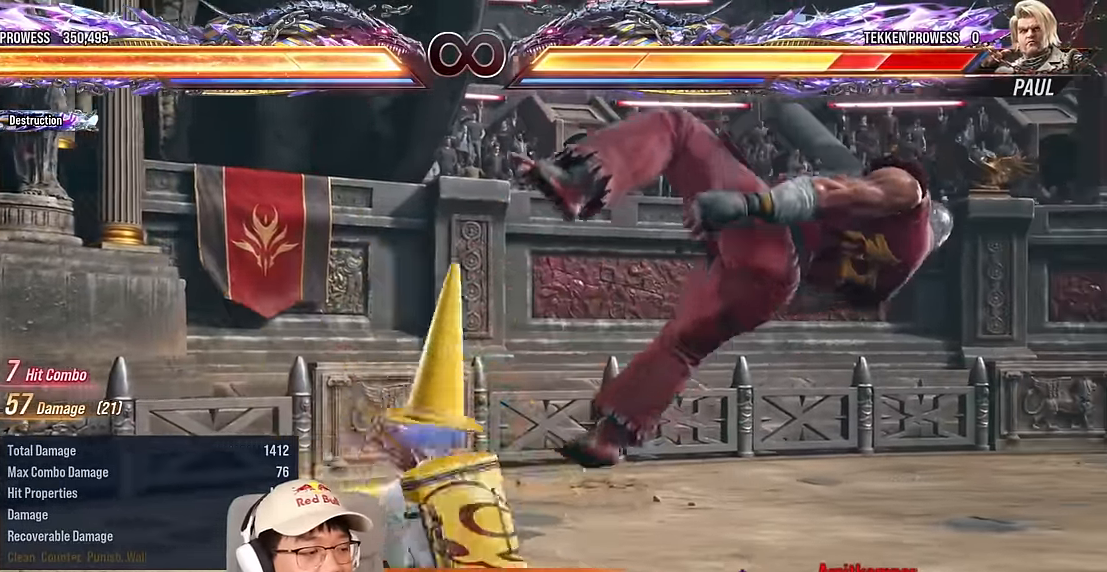
{"buttons": [], "left_stick": "down-right", "events": [[200, "left_stick", "down-right"], [300, "SQUARE", "up"], [383, "TRIANGLE", "up"]]}
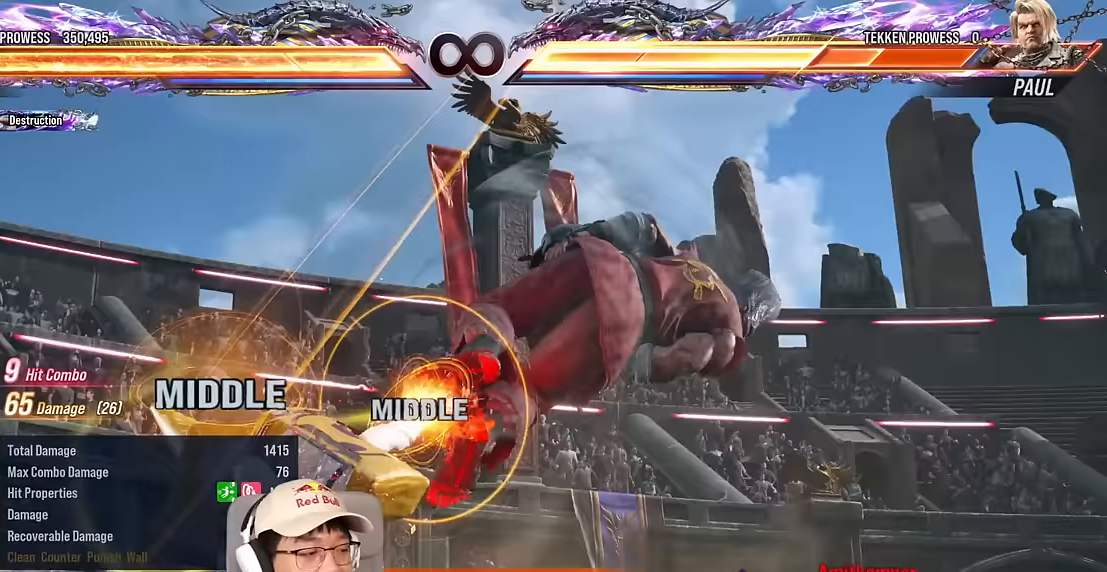
{"buttons": [], "left_stick": "down-right", "events": []}